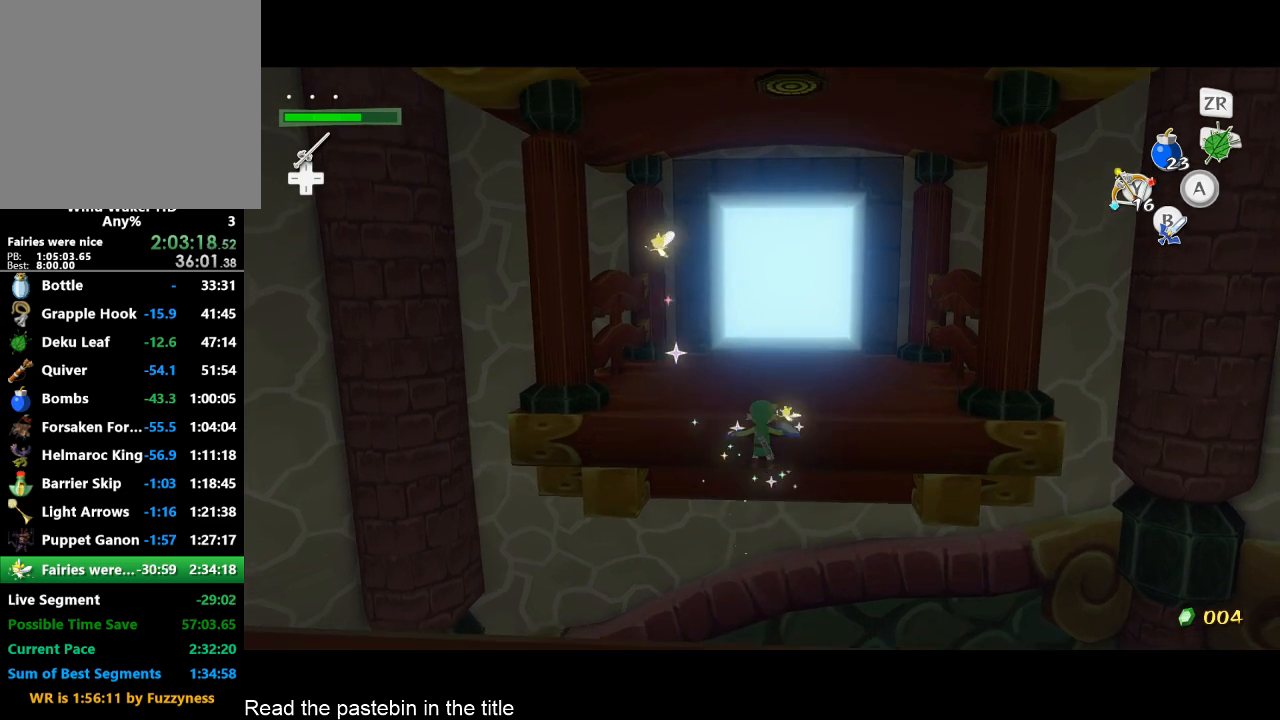
Gameplay with a controller (Nintendo layout); each line is a JSON object with the inputs held at the frame after it. "events" lists button and stick changes between this image and that frame as [ms after this image, input, new state], when the widget could be followed in between. Not read: A L3 R3.
{"buttons": ["B"], "left_stick": "center", "right_stick": "center", "events": [[167, "B", "up"], [200, "B", "down"], [267, "B", "up"], [333, "B", "down"], [367, "B", "up"], [500, "B", "down"]]}
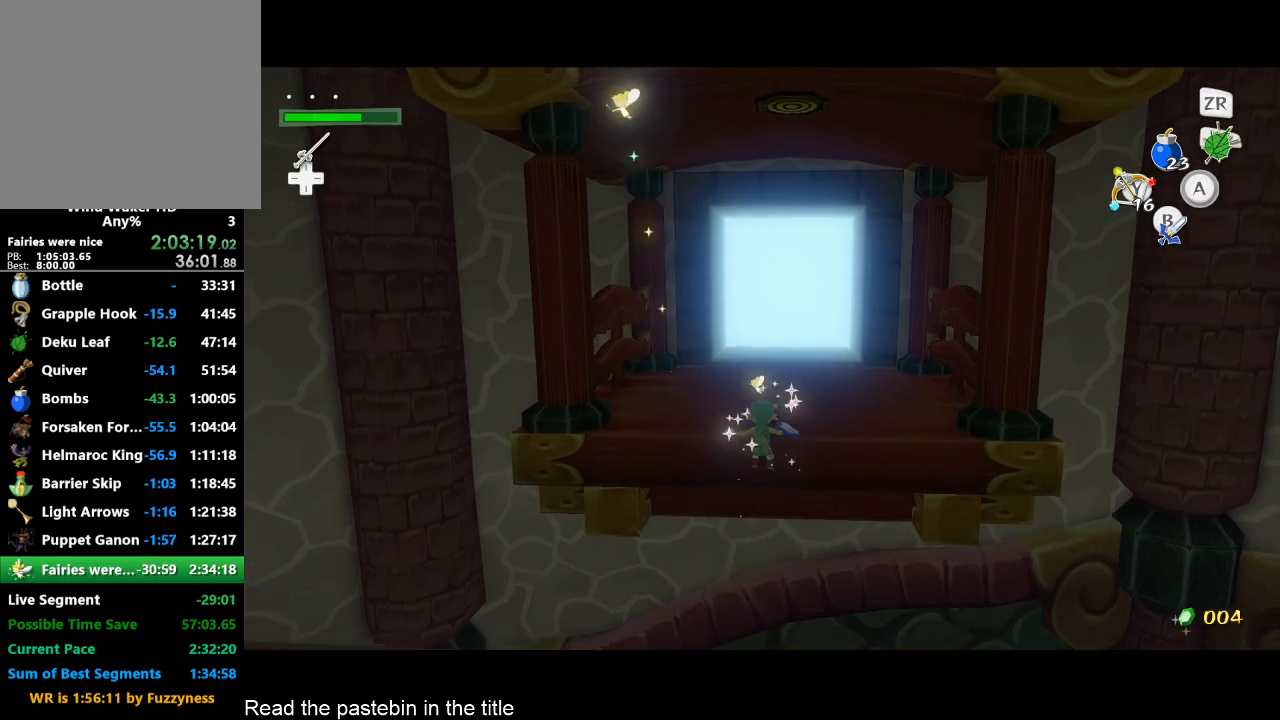
{"buttons": [], "left_stick": "up", "right_stick": "center", "events": [[33, "B", "up"], [100, "B", "down"], [167, "B", "up"], [200, "B", "down"], [267, "B", "up"], [433, "left_stick", "up"]]}
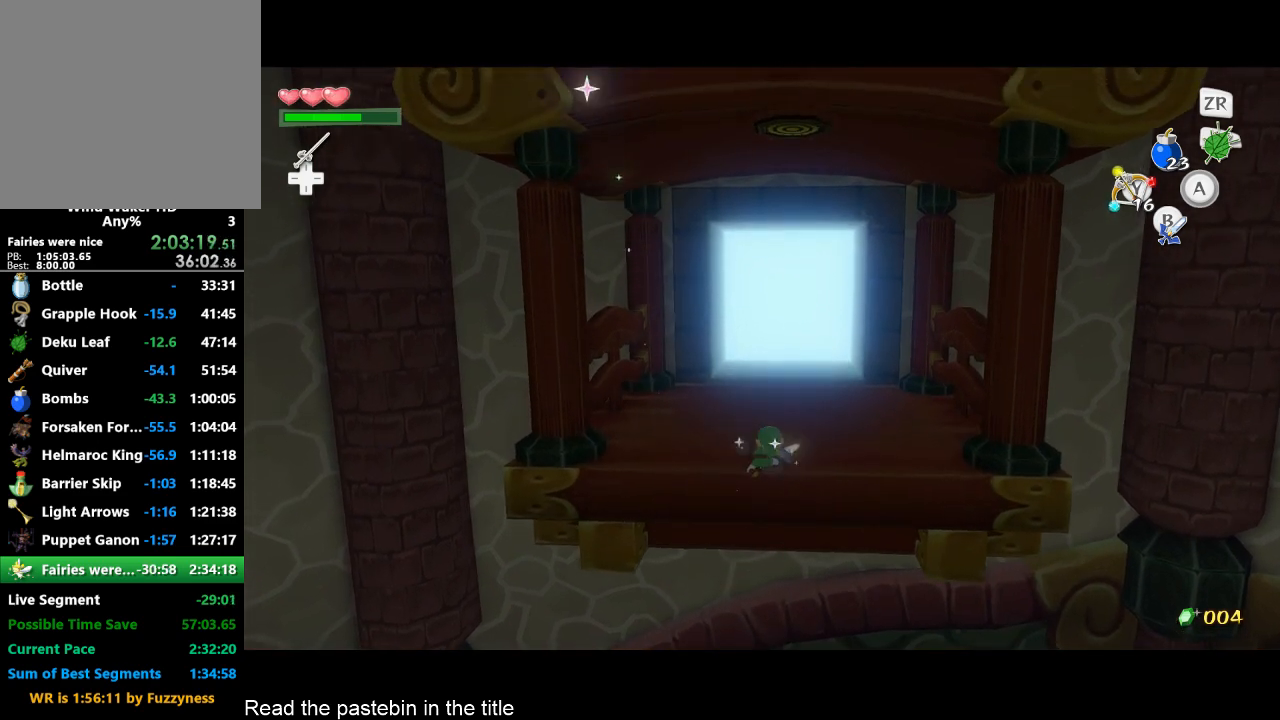
{"buttons": [], "left_stick": "up", "right_stick": "center", "events": []}
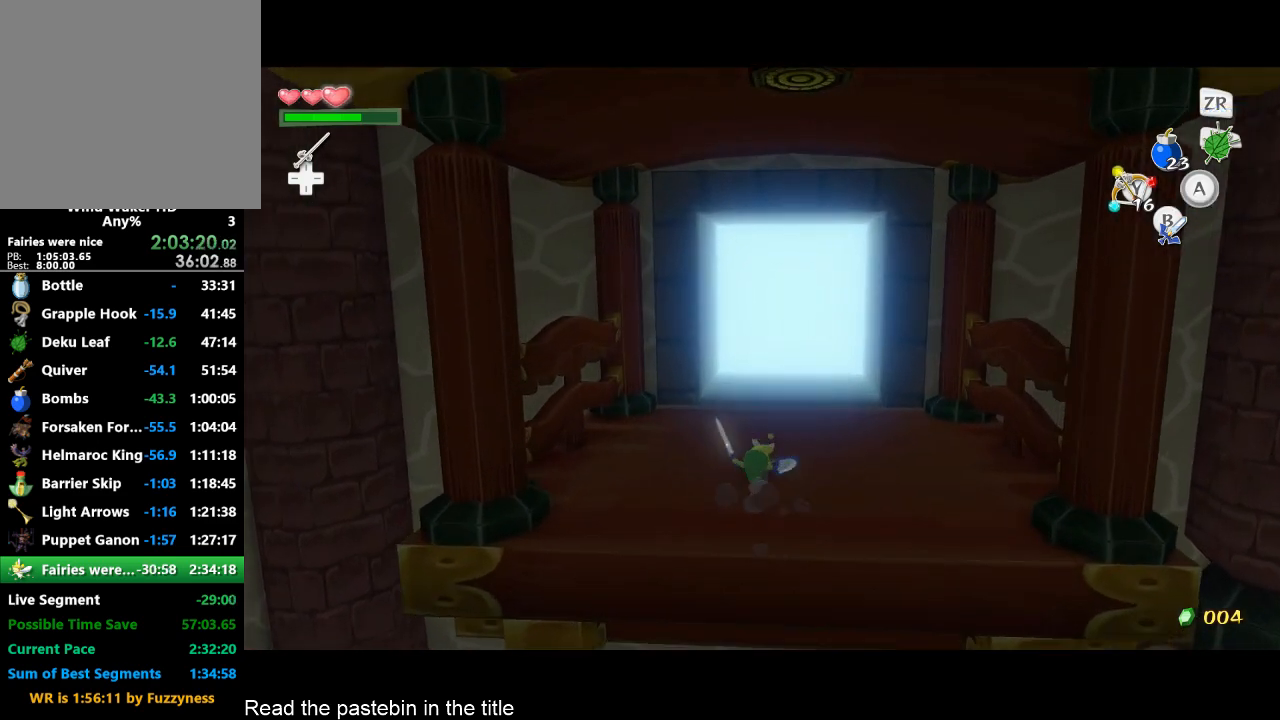
{"buttons": [], "left_stick": "up", "right_stick": "center", "events": []}
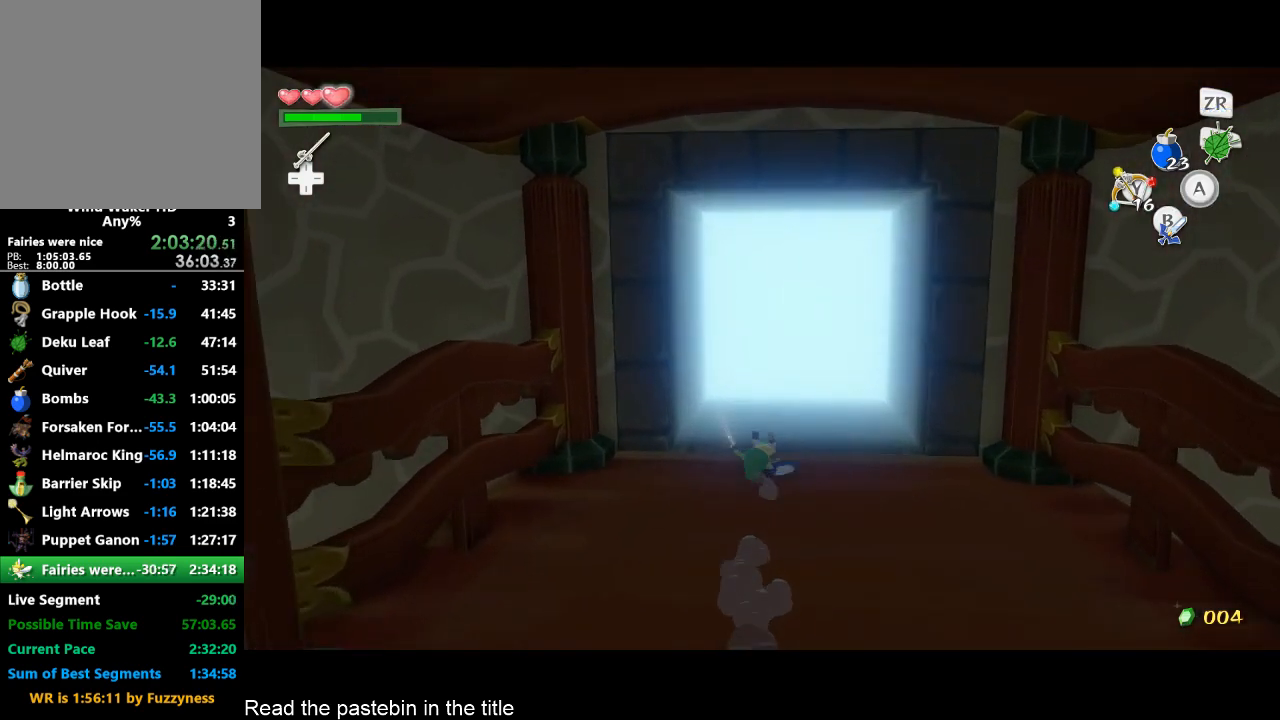
{"buttons": [], "left_stick": "center", "right_stick": "center", "events": [[267, "left_stick", "center"]]}
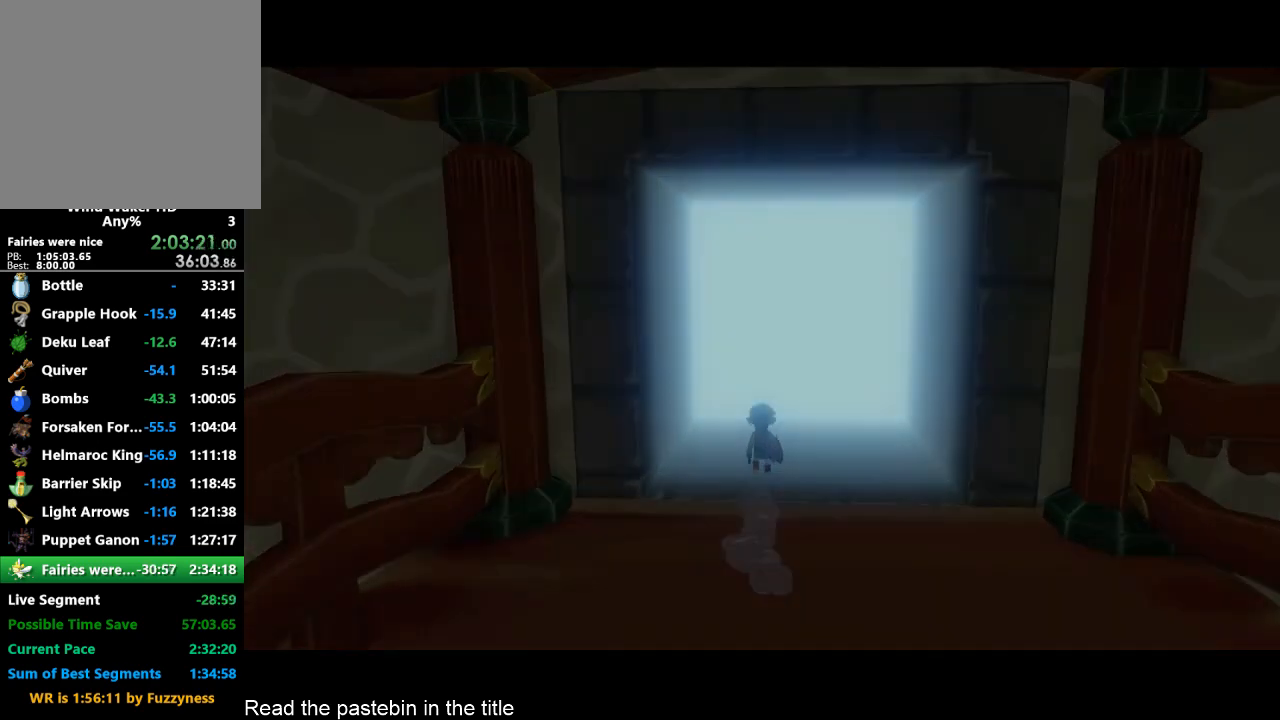
{"buttons": [], "left_stick": "center", "right_stick": "center", "events": []}
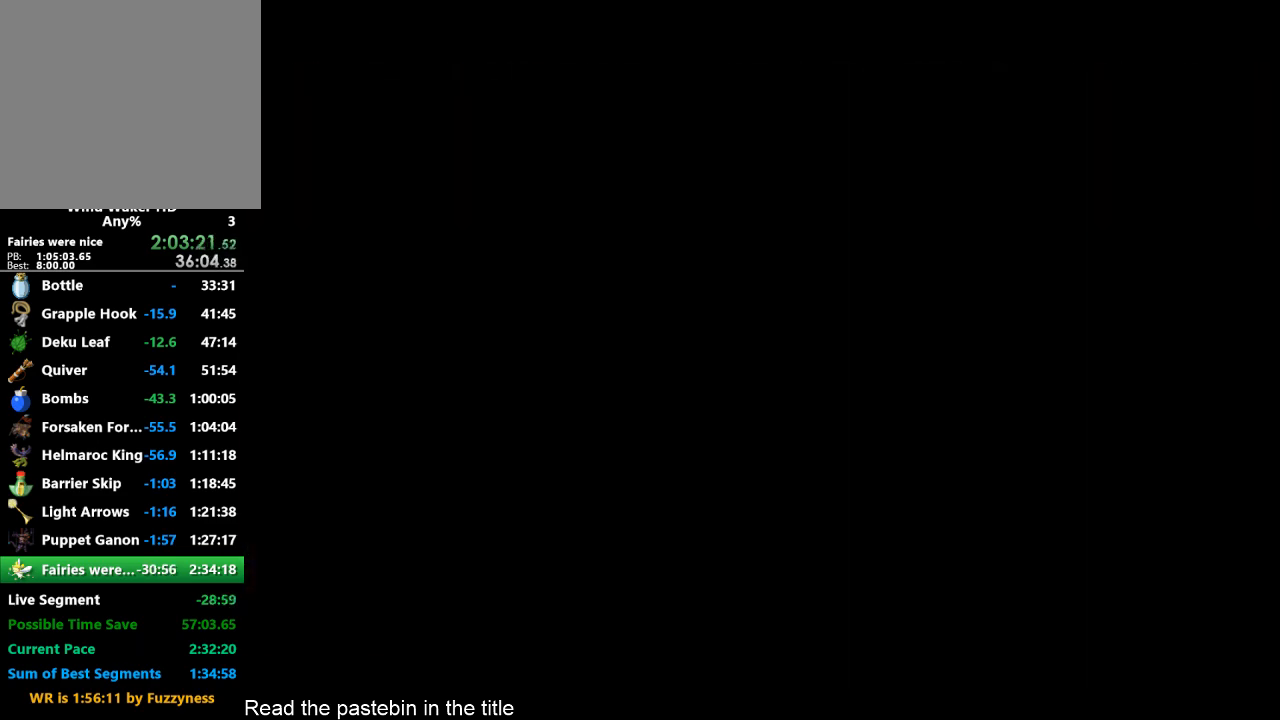
{"buttons": [], "left_stick": "center", "right_stick": "center", "events": []}
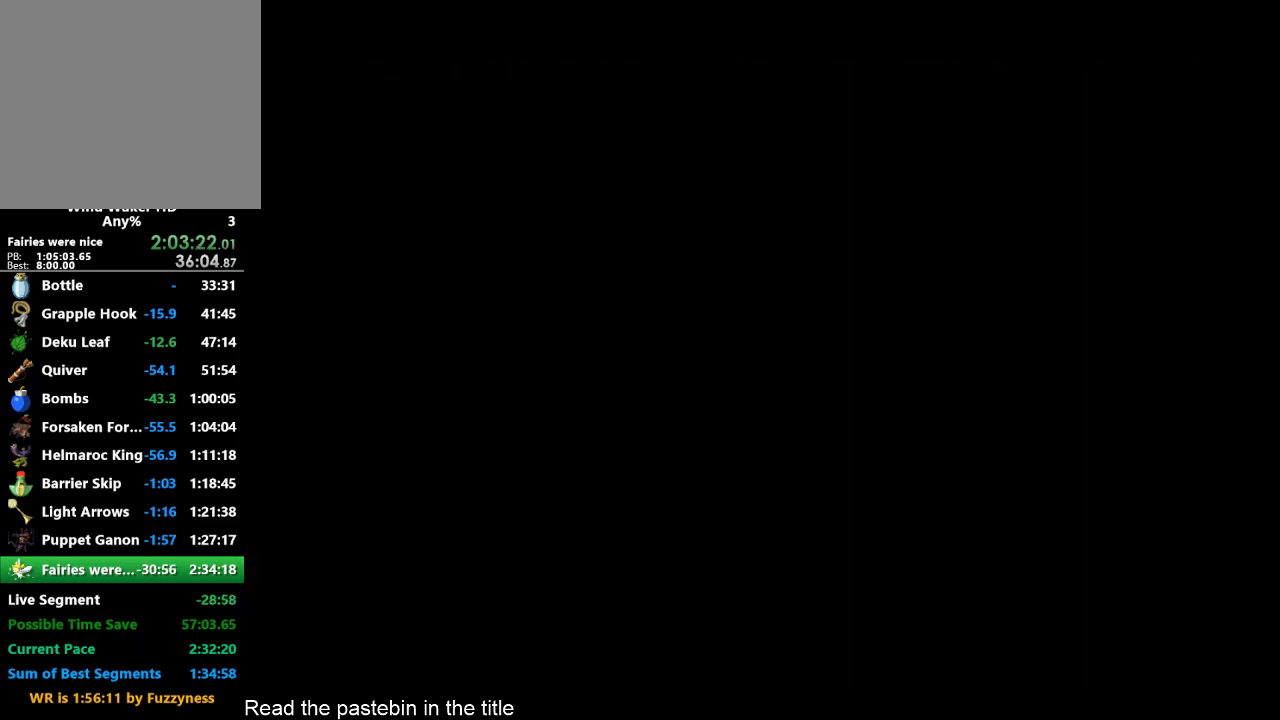
{"buttons": [], "left_stick": "center", "right_stick": "center", "events": []}
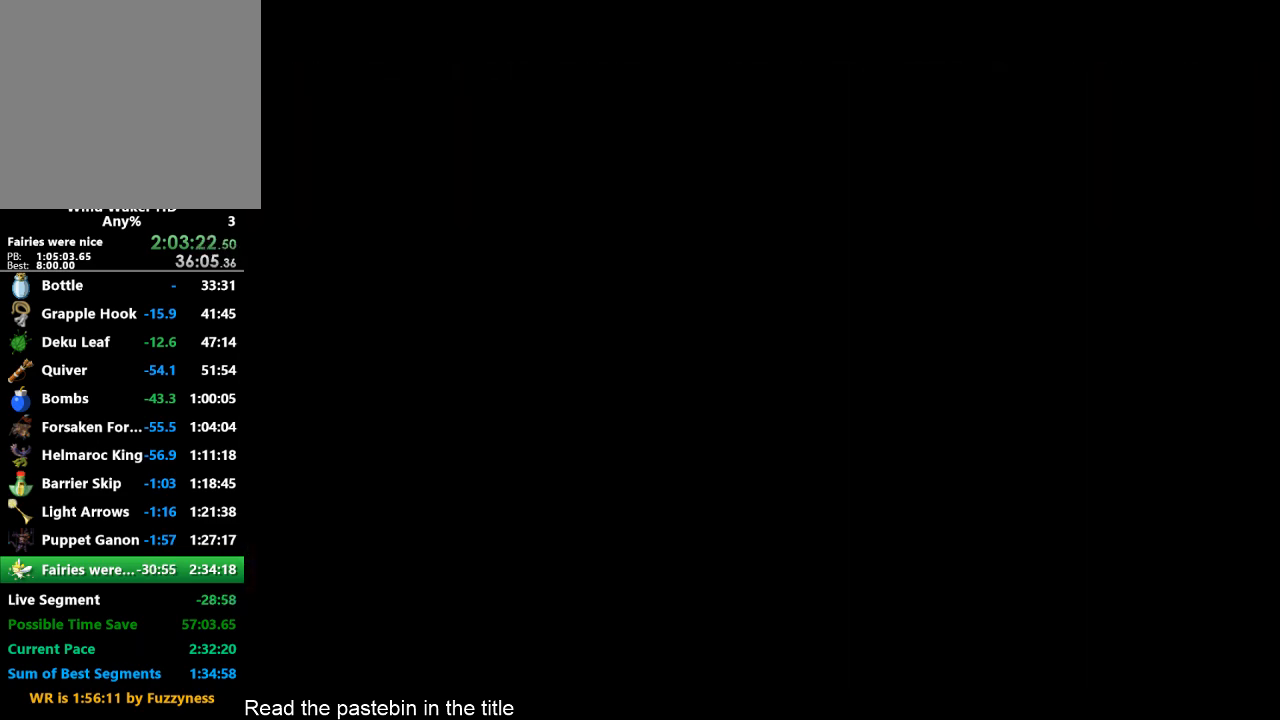
{"buttons": [], "left_stick": "center", "right_stick": "center", "events": []}
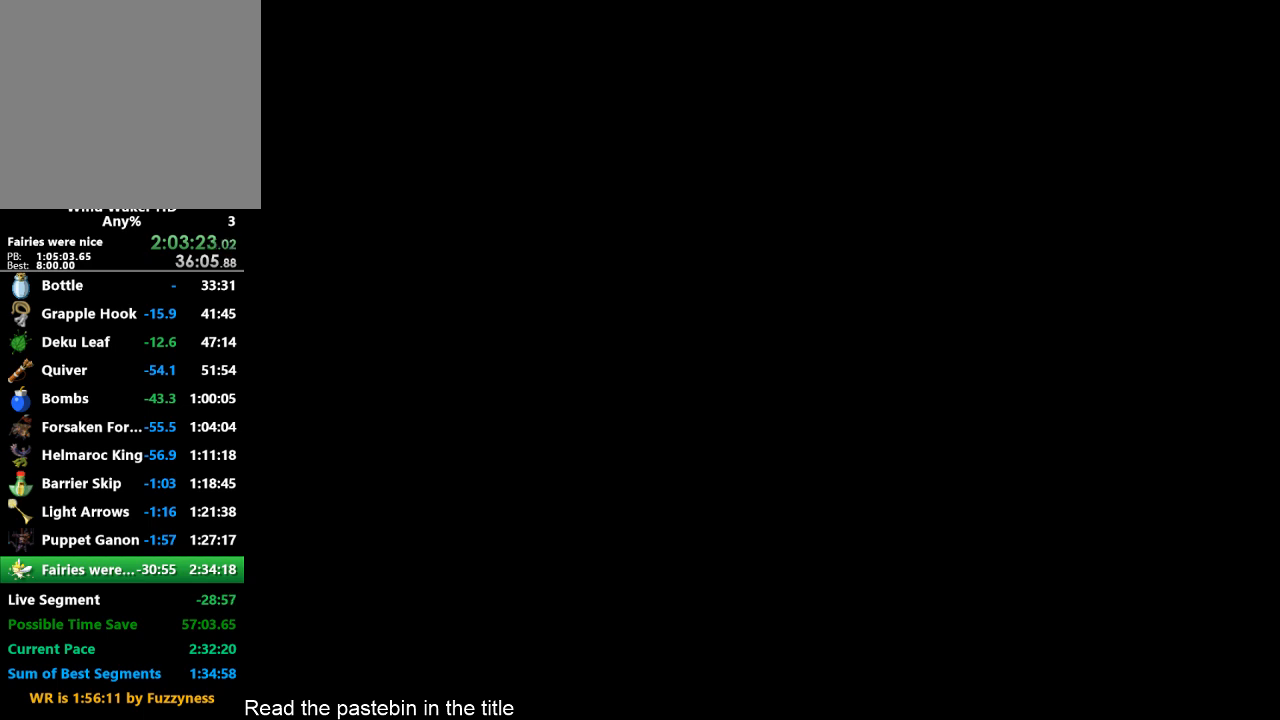
{"buttons": [], "left_stick": "center", "right_stick": "center", "events": []}
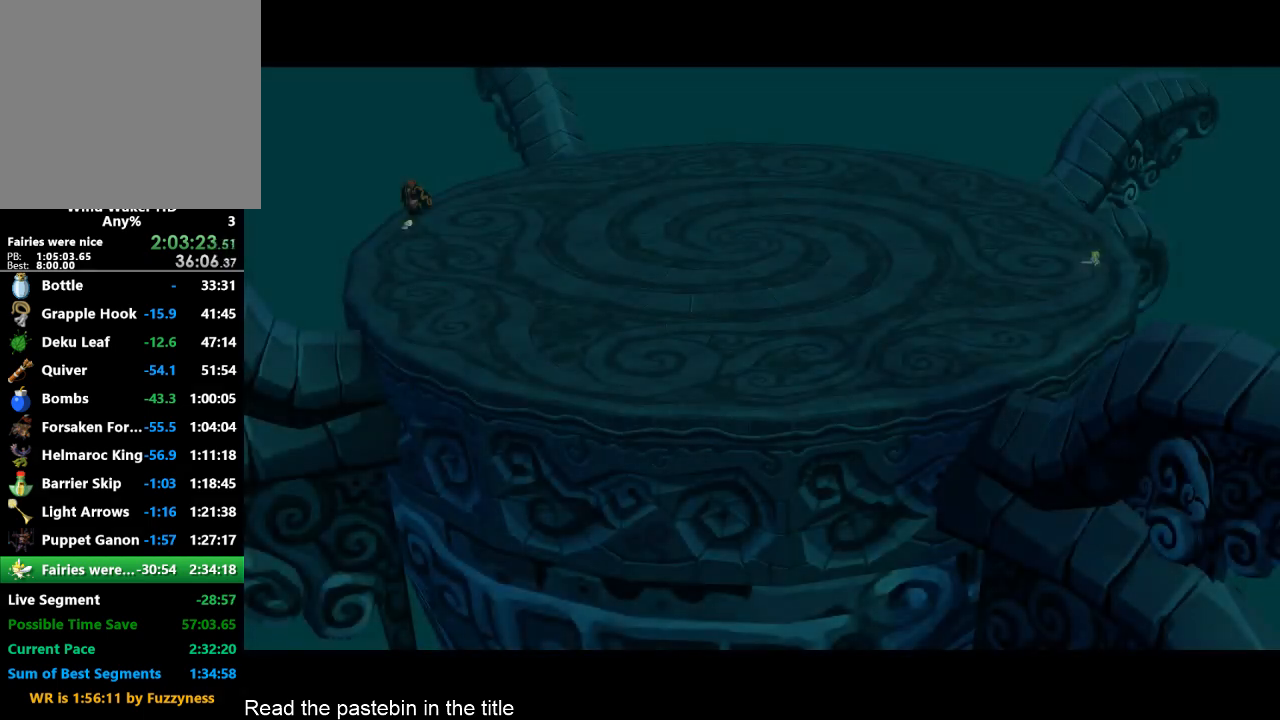
{"buttons": [], "left_stick": "center", "right_stick": "center", "events": []}
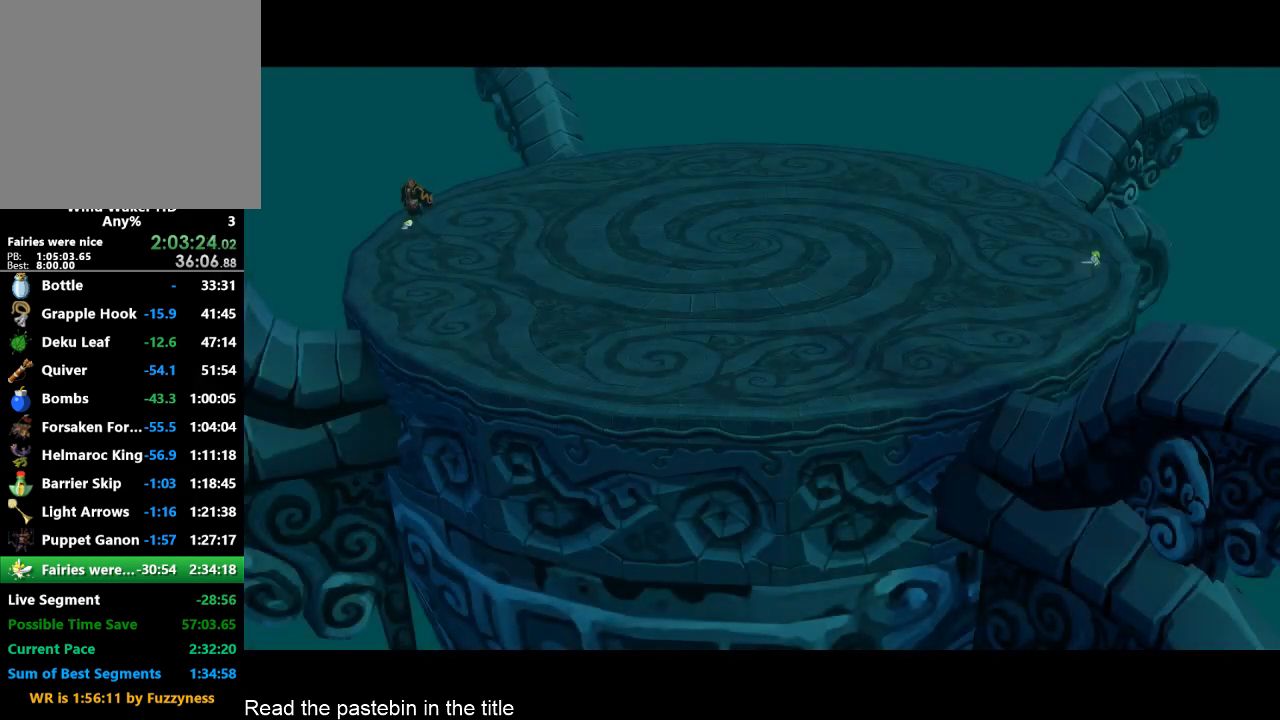
{"buttons": [], "left_stick": "center", "right_stick": "center", "events": []}
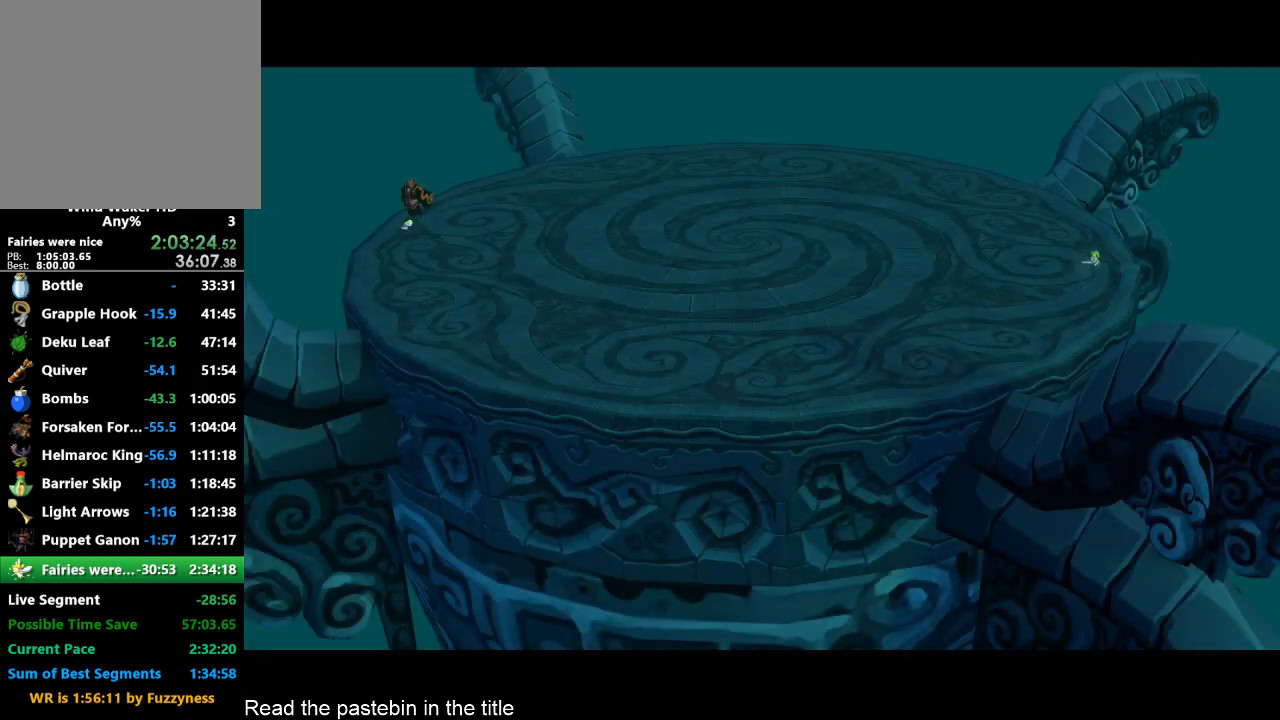
{"buttons": ["B"], "left_stick": "center", "right_stick": "center", "events": [[433, "B", "down"]]}
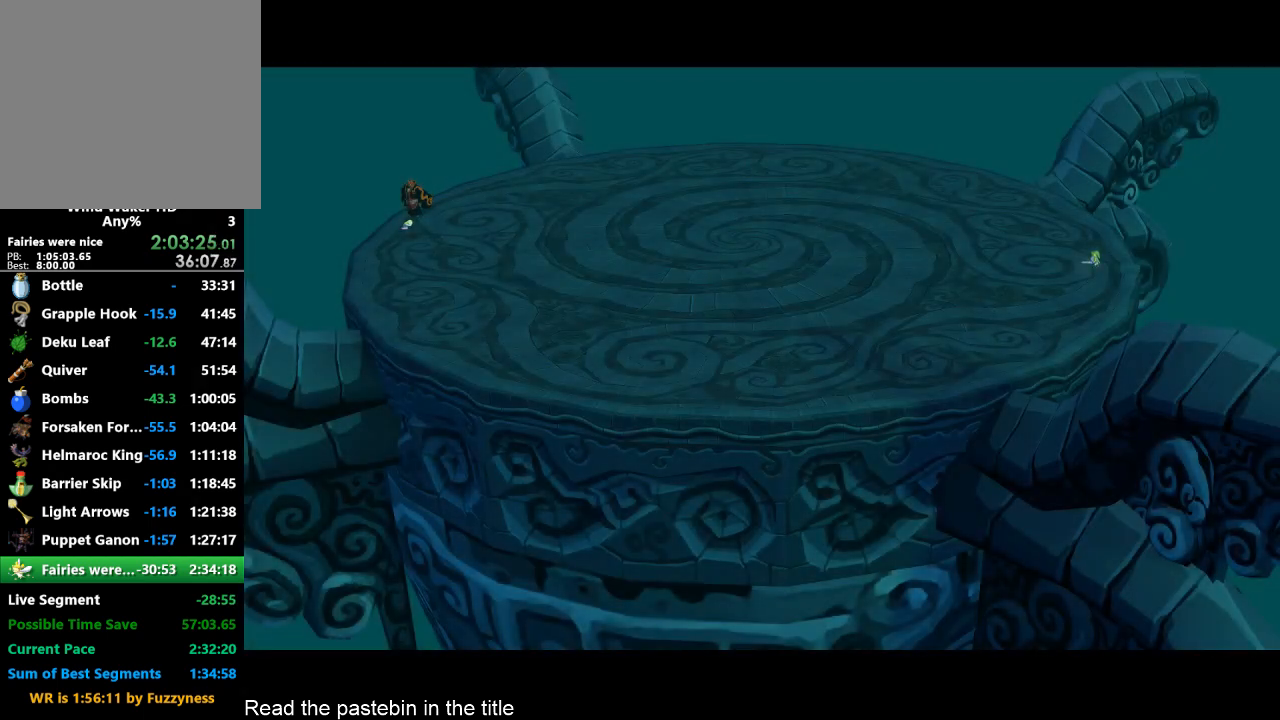
{"buttons": [], "left_stick": "center", "right_stick": "center", "events": [[33, "B", "up"], [167, "B", "down"], [267, "B", "up"]]}
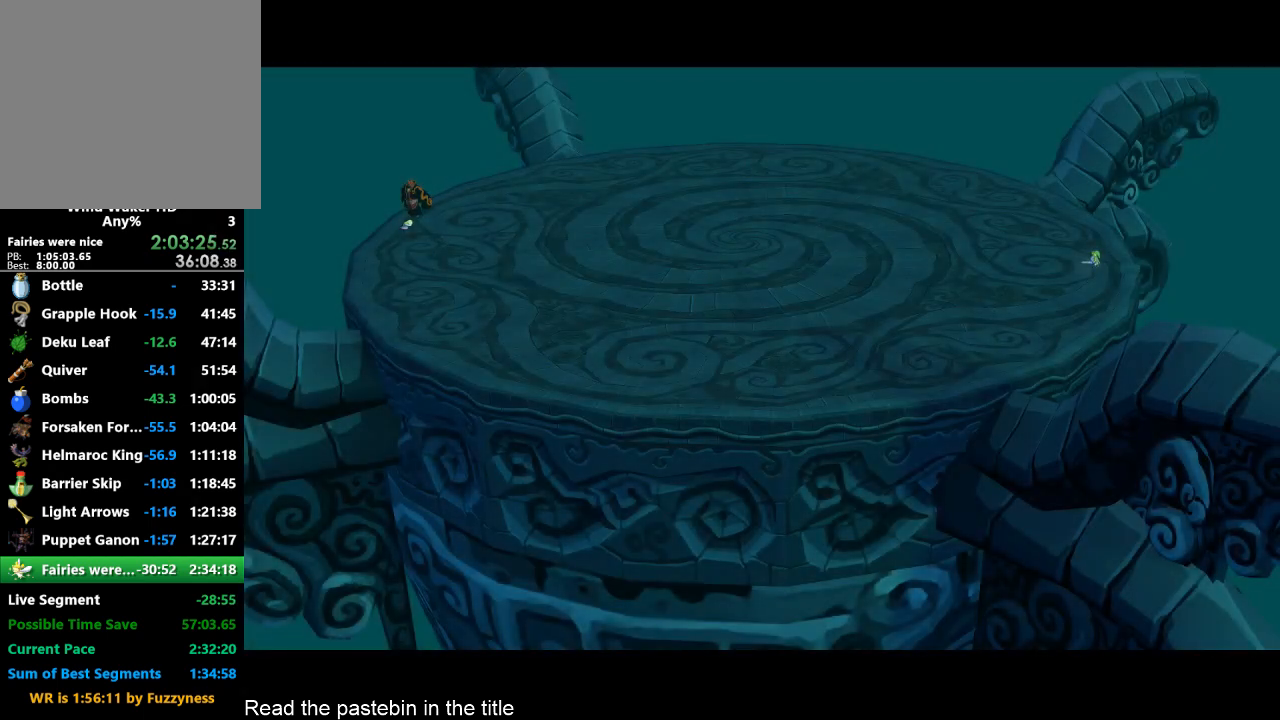
{"buttons": ["B"], "left_stick": "center", "right_stick": "center", "events": [[133, "B", "down"], [267, "B", "up"], [333, "B", "down"], [367, "B", "up"], [467, "B", "down"]]}
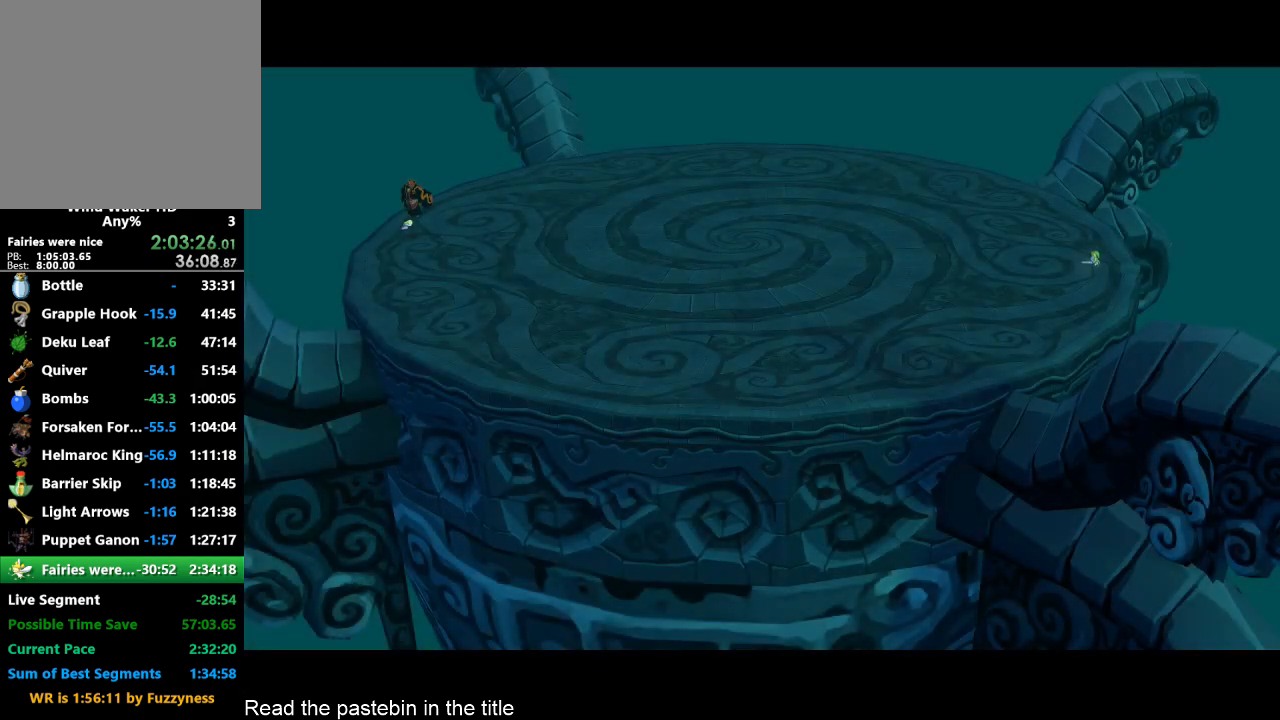
{"buttons": ["B"], "left_stick": "center", "right_stick": "center", "events": [[200, "B", "up"], [300, "B", "down"], [400, "B", "up"], [500, "B", "down"]]}
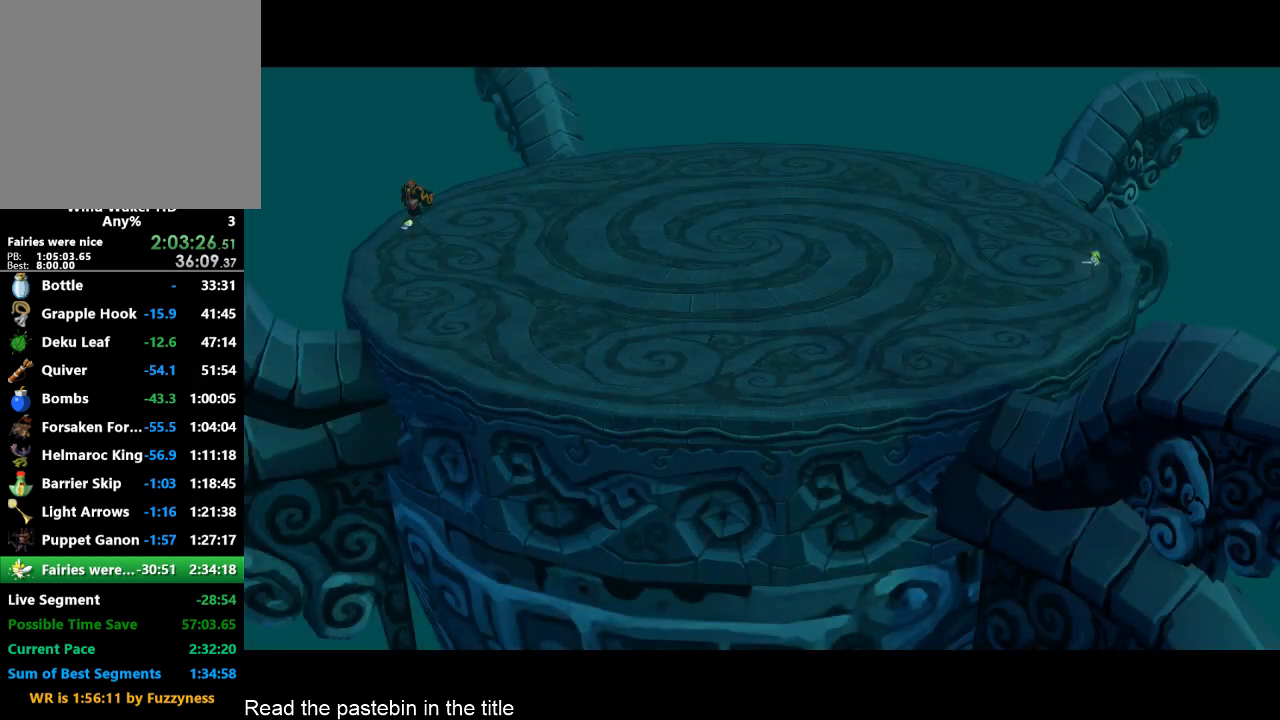
{"buttons": ["B"], "left_stick": "center", "right_stick": "center", "events": [[67, "B", "up"], [100, "B", "down"], [167, "B", "up"], [200, "B", "down"], [367, "B", "up"], [500, "B", "down"]]}
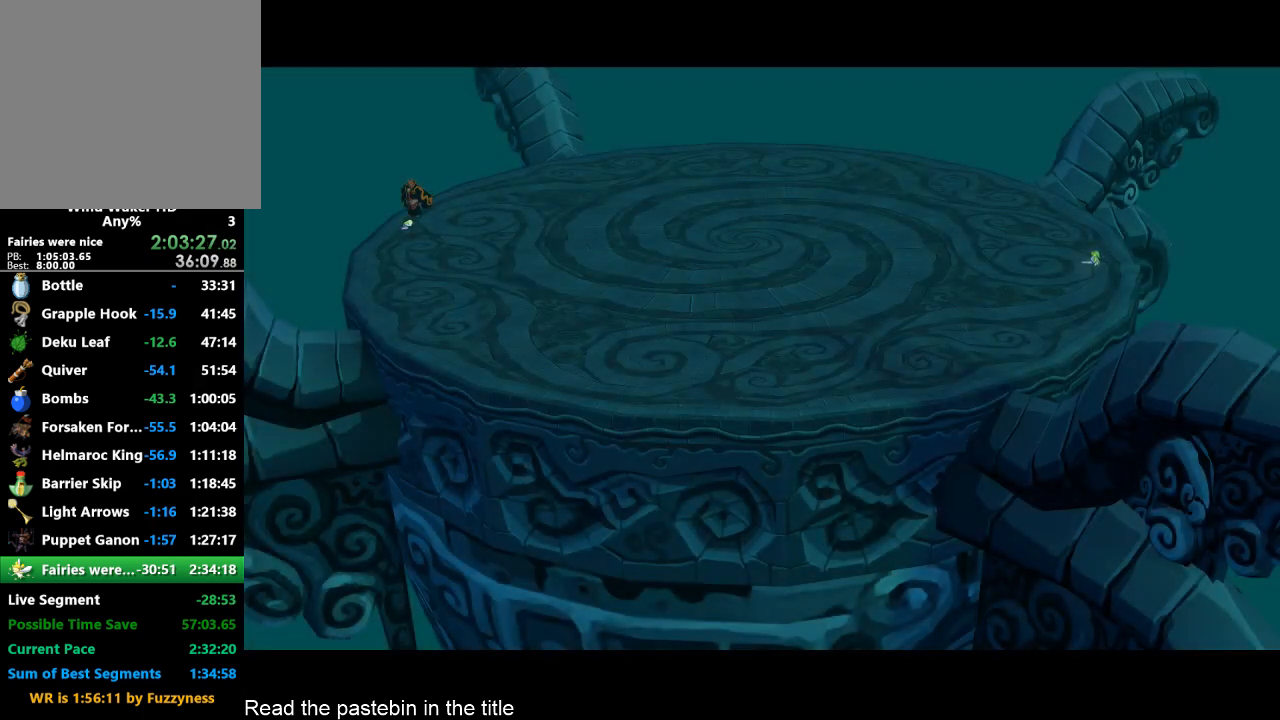
{"buttons": [], "left_stick": "center", "right_stick": "center", "events": [[33, "B", "up"], [100, "B", "down"], [167, "B", "up"], [200, "B", "down"], [333, "B", "up"], [367, "B", "down"], [433, "B", "up"]]}
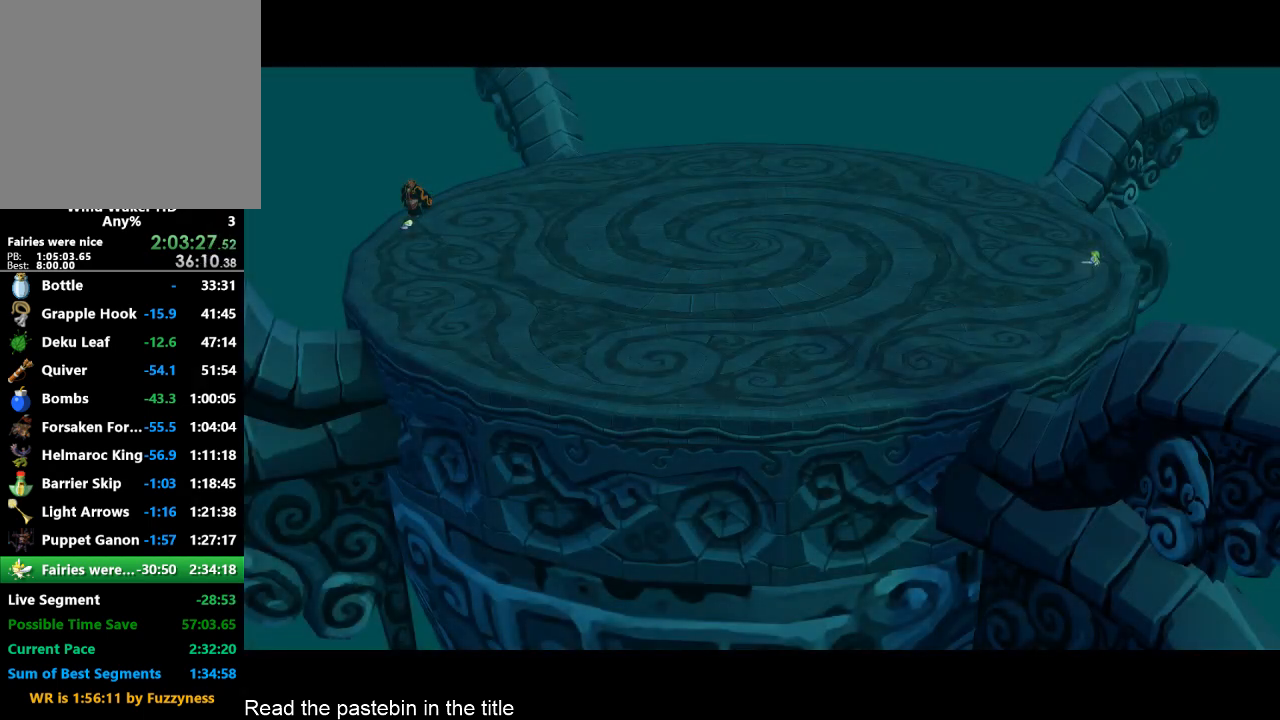
{"buttons": ["B"], "left_stick": "center", "right_stick": "center", "events": [[33, "B", "down"], [100, "B", "up"], [167, "B", "down"], [233, "B", "up"], [333, "B", "down"], [400, "B", "up"], [433, "B", "down"]]}
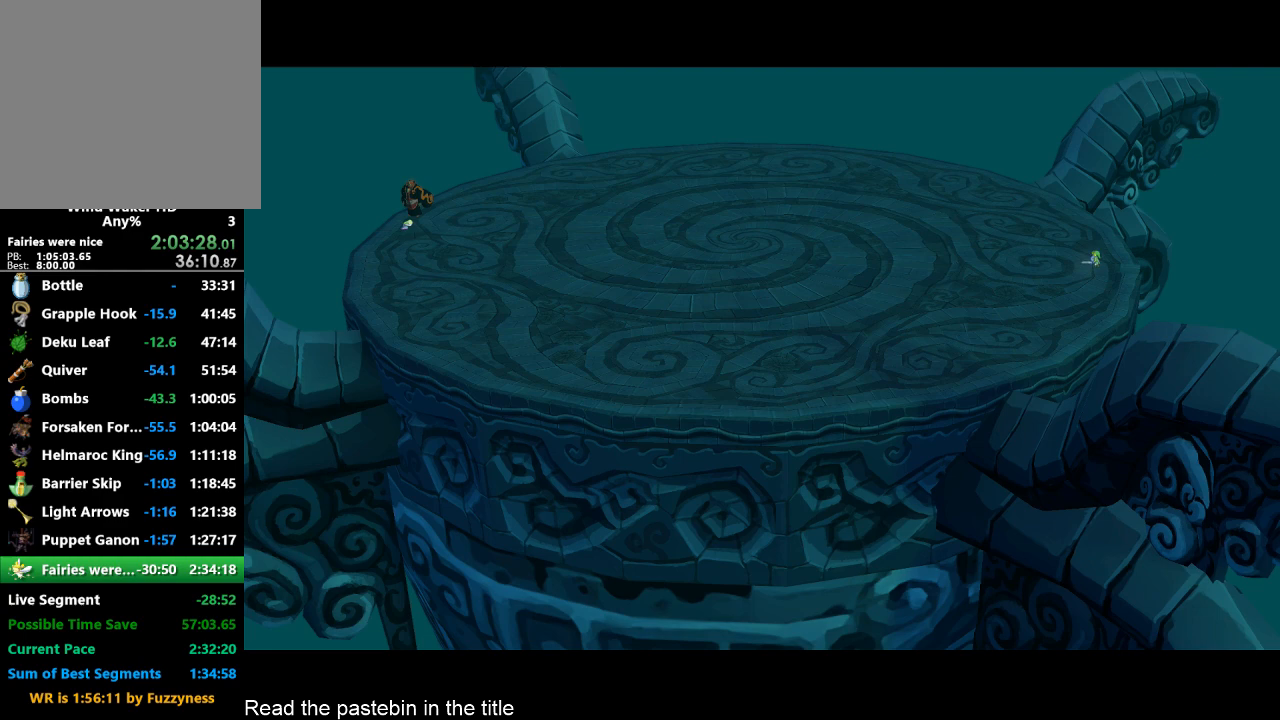
{"buttons": ["B"], "left_stick": "center", "right_stick": "center", "events": [[67, "B", "up"], [167, "B", "down"], [233, "B", "up"], [333, "B", "down"], [400, "B", "up"], [433, "B", "down"]]}